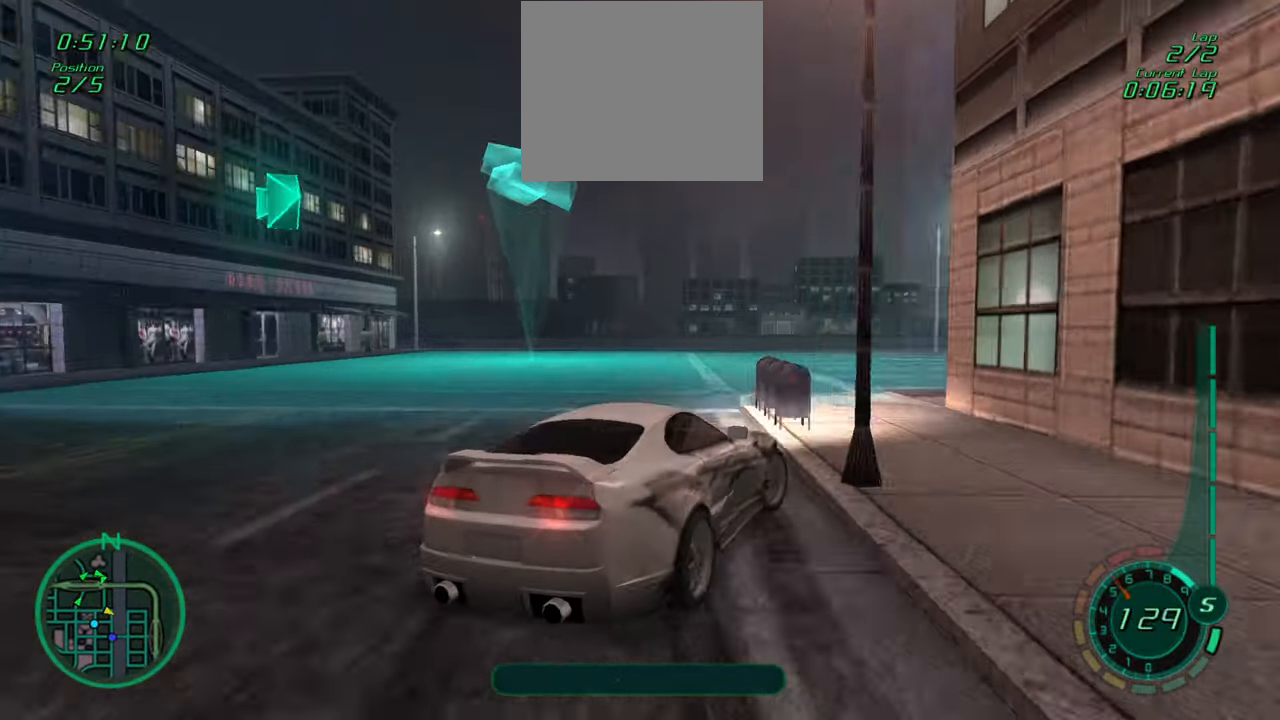
Gameplay with a controller (PlayStation layout); each line is a JSON object with the inputs held at the frame after it. "events" lists button and stick changes between this image and that frame as [ms after this image, input, new state], when the widget could be followed in between. Not read: right_stick.
{"buttons": ["R2"], "left_stick": "down-right", "events": [[67, "R2", "down"], [133, "R1", "down"], [233, "R1", "up"], [317, "left_stick", "center"], [350, "R1", "down"], [400, "left_stick", "down-right"], [433, "R1", "up"]]}
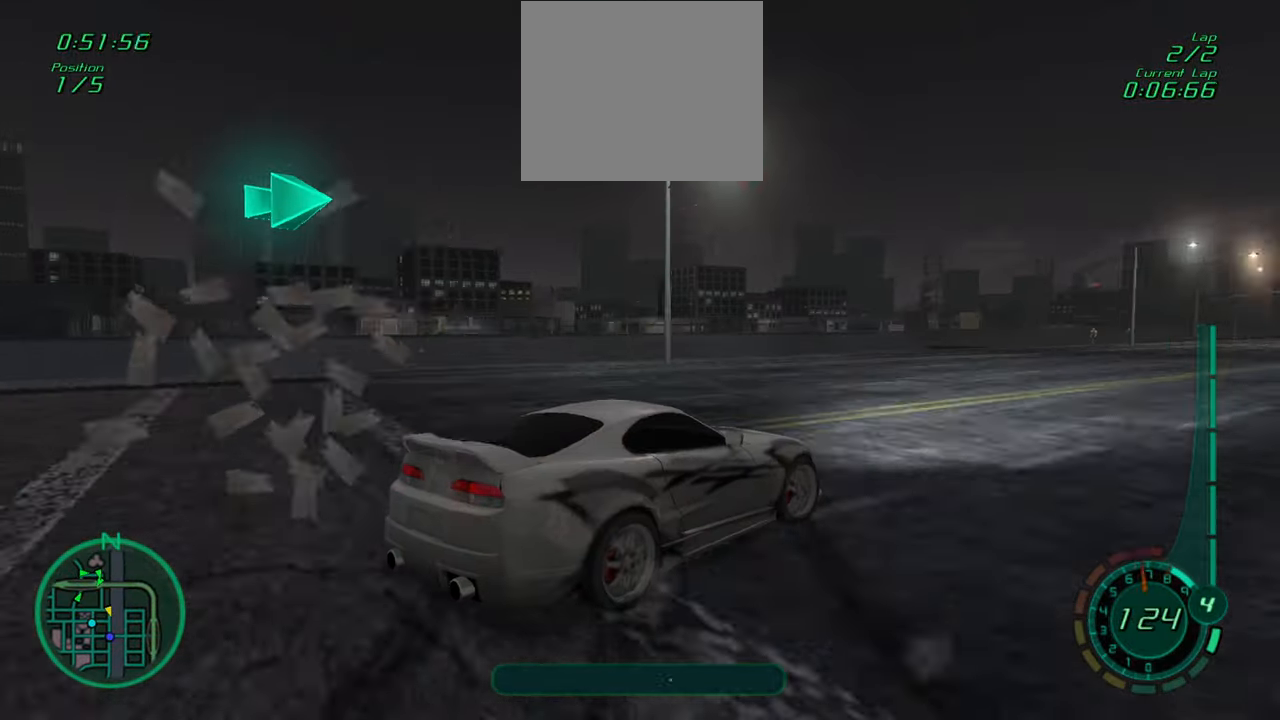
{"buttons": ["R1", "R2"], "left_stick": "center", "events": [[50, "R1", "down"], [67, "left_stick", "center"], [133, "R1", "up"], [250, "R1", "down"], [333, "left_stick", "right"], [350, "R1", "up"], [450, "R1", "down"], [483, "left_stick", "center"]]}
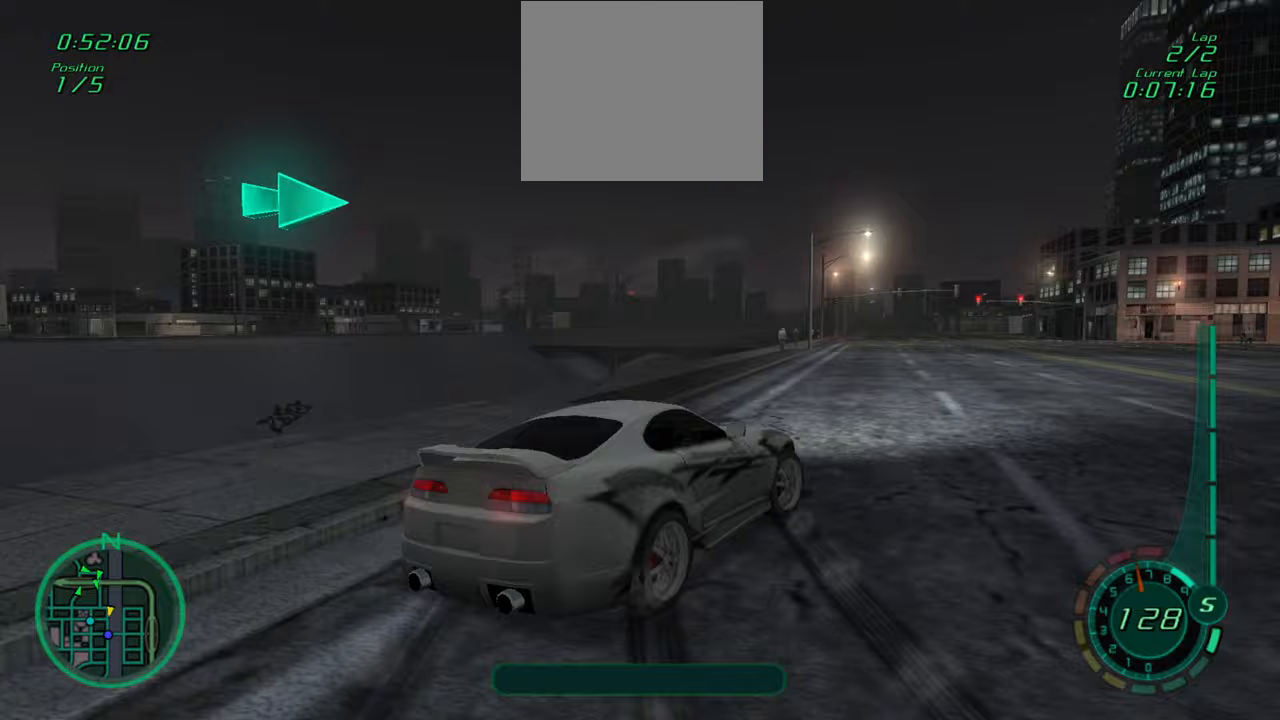
{"buttons": ["R2"], "left_stick": "center", "events": [[33, "R1", "up"], [133, "left_stick", "right"], [167, "R1", "down"], [267, "R1", "up"], [317, "left_stick", "center"], [400, "R1", "down"], [483, "R1", "up"]]}
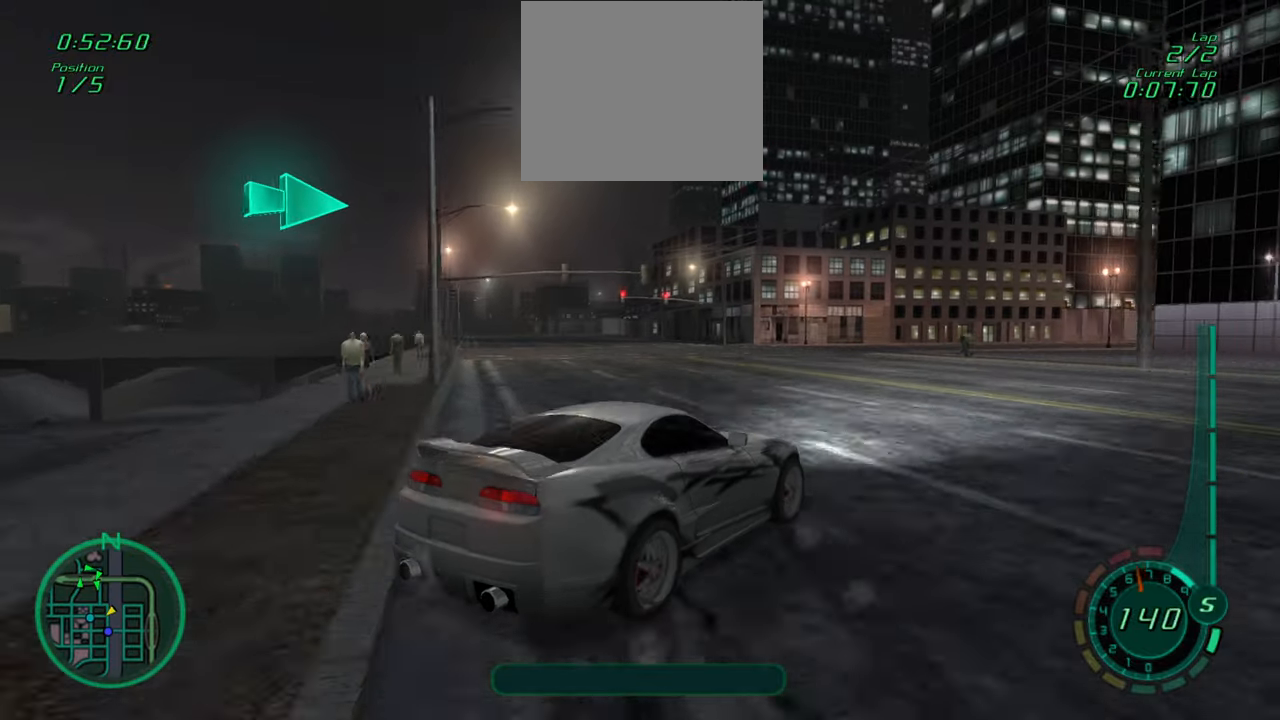
{"buttons": ["R2"], "left_stick": "center", "events": [[133, "R1", "down"], [200, "R1", "up"], [200, "left_stick", "right"], [333, "R1", "down"], [350, "left_stick", "center"], [417, "R1", "up"]]}
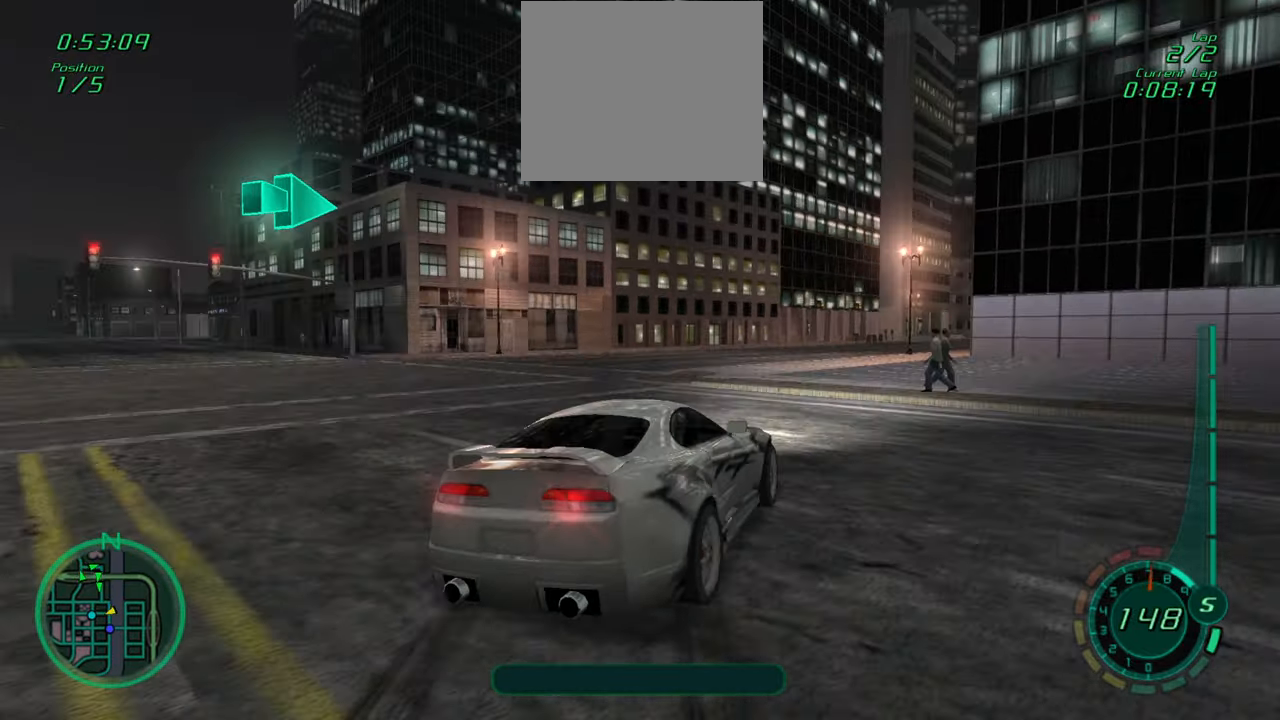
{"buttons": ["R2"], "left_stick": "center", "events": [[50, "R1", "down"], [50, "left_stick", "right"], [183, "R1", "up"], [283, "left_stick", "center"]]}
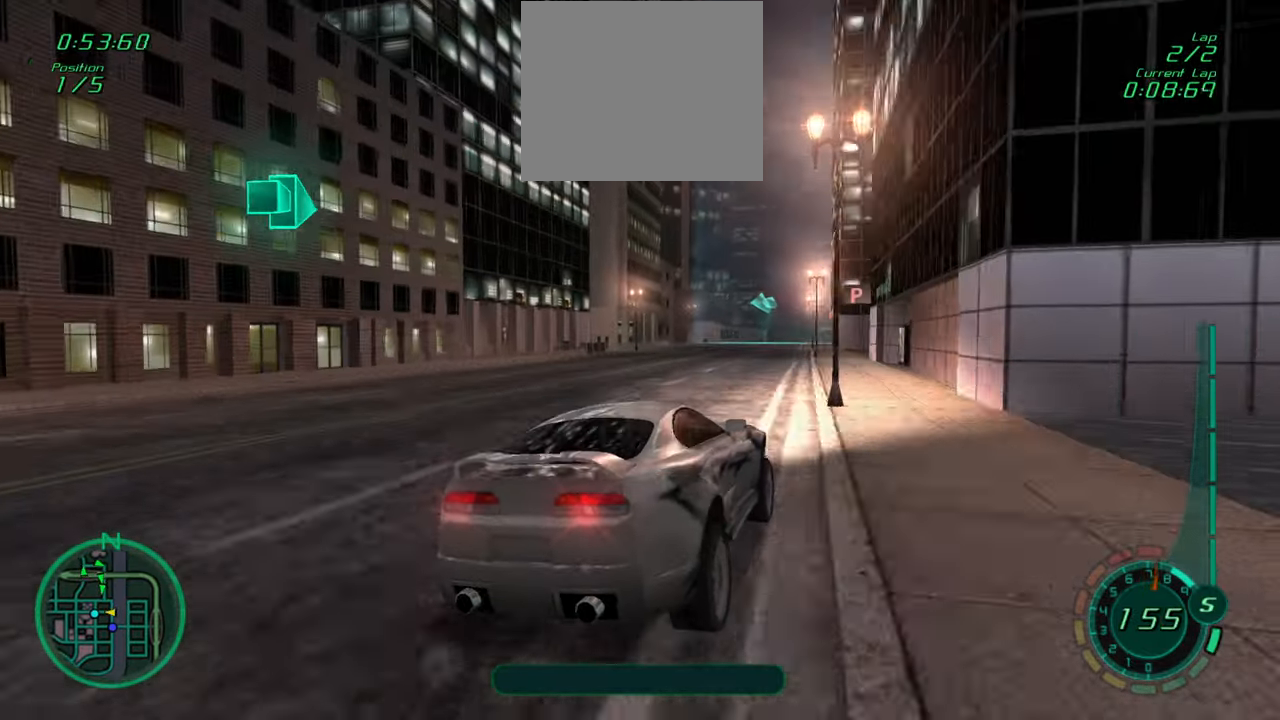
{"buttons": ["R2"], "left_stick": "right", "events": [[167, "left_stick", "left"], [200, "R1", "down"], [317, "R1", "up"], [350, "left_stick", "center"], [400, "left_stick", "right"]]}
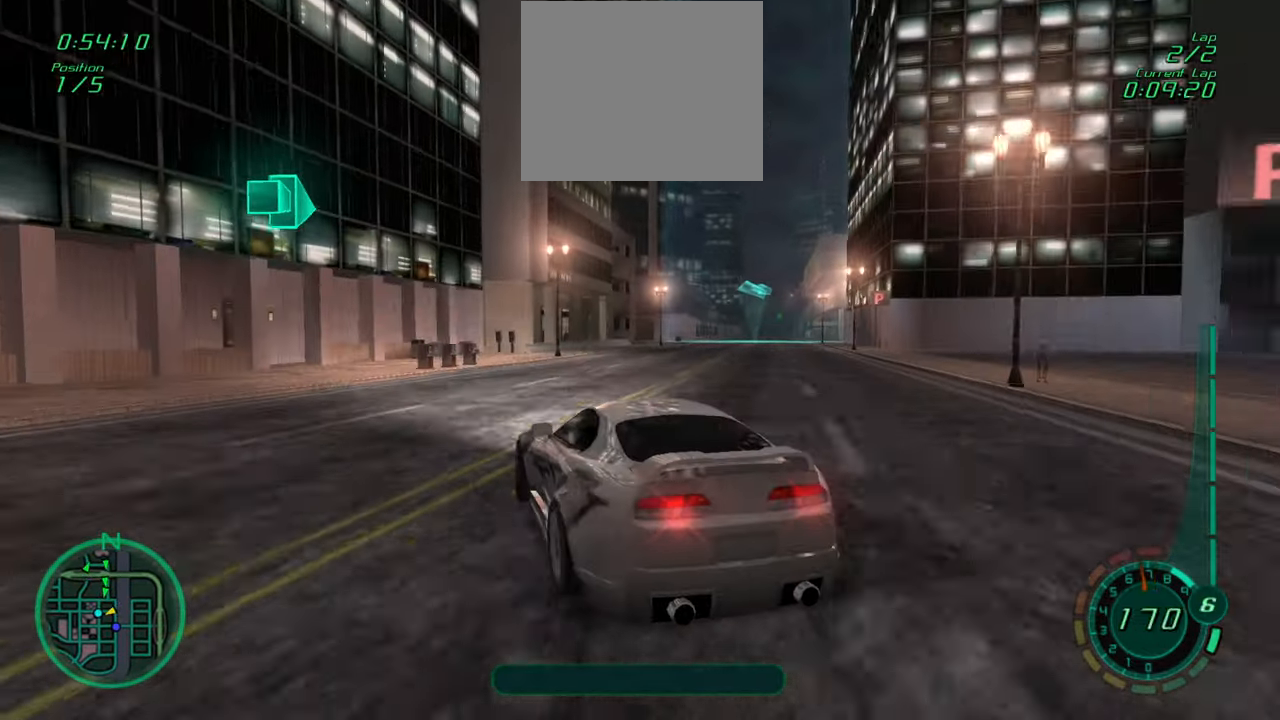
{"buttons": ["R2"], "left_stick": "center", "events": [[33, "R1", "down"], [150, "R1", "up"], [233, "left_stick", "center"]]}
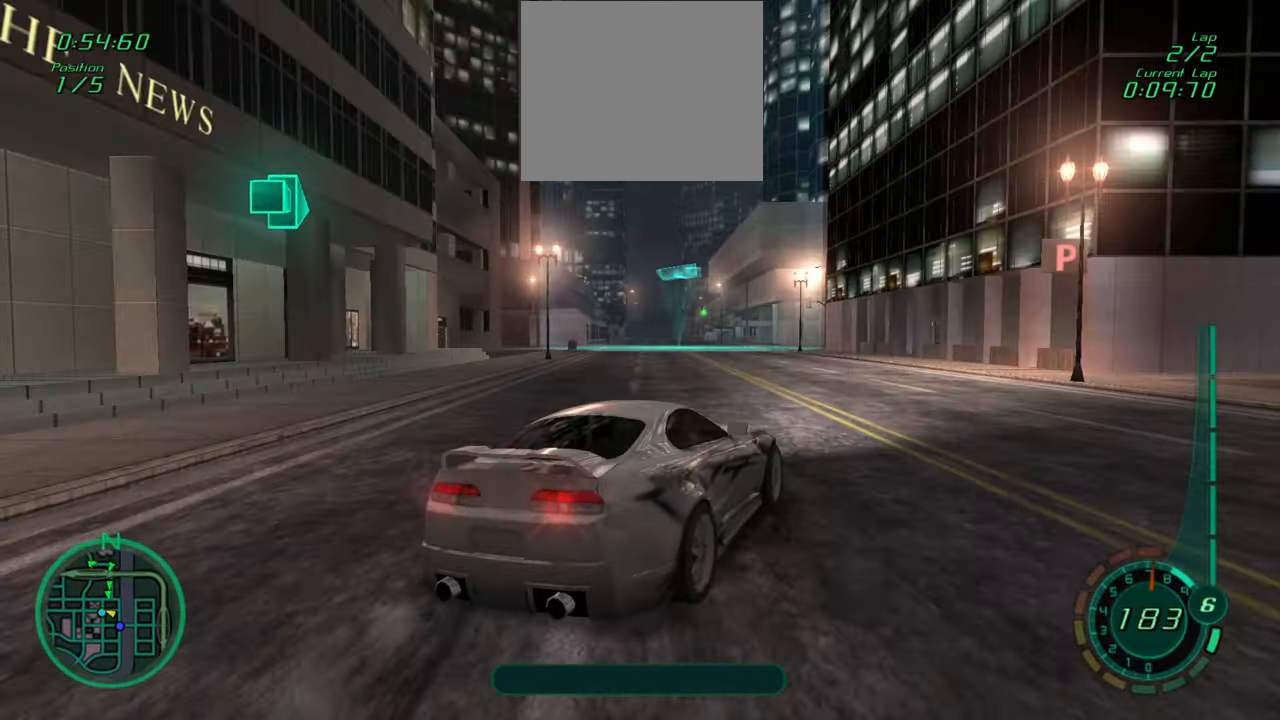
{"buttons": [], "left_stick": "left", "events": [[33, "left_stick", "left"], [83, "R2", "up"], [150, "R1", "down"], [267, "R1", "up"]]}
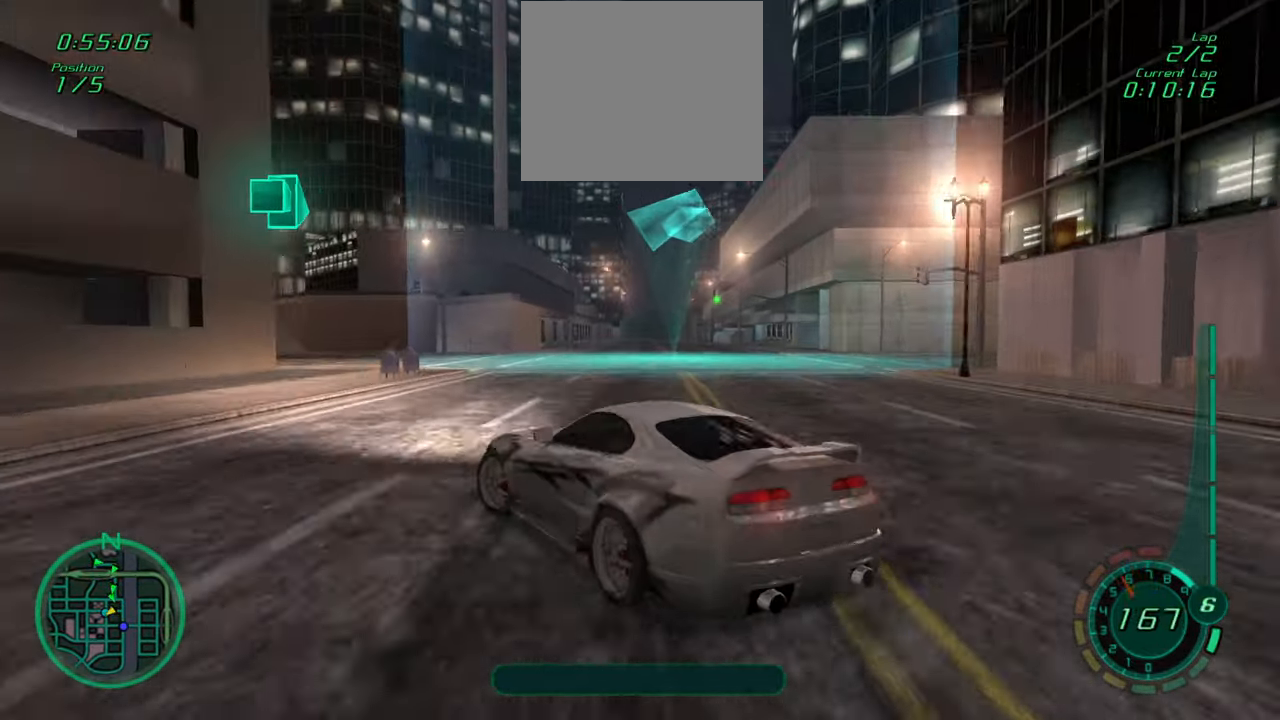
{"buttons": ["R2"], "left_stick": "center", "events": [[100, "R2", "down"], [267, "R1", "down"], [367, "R1", "up"], [367, "left_stick", "center"]]}
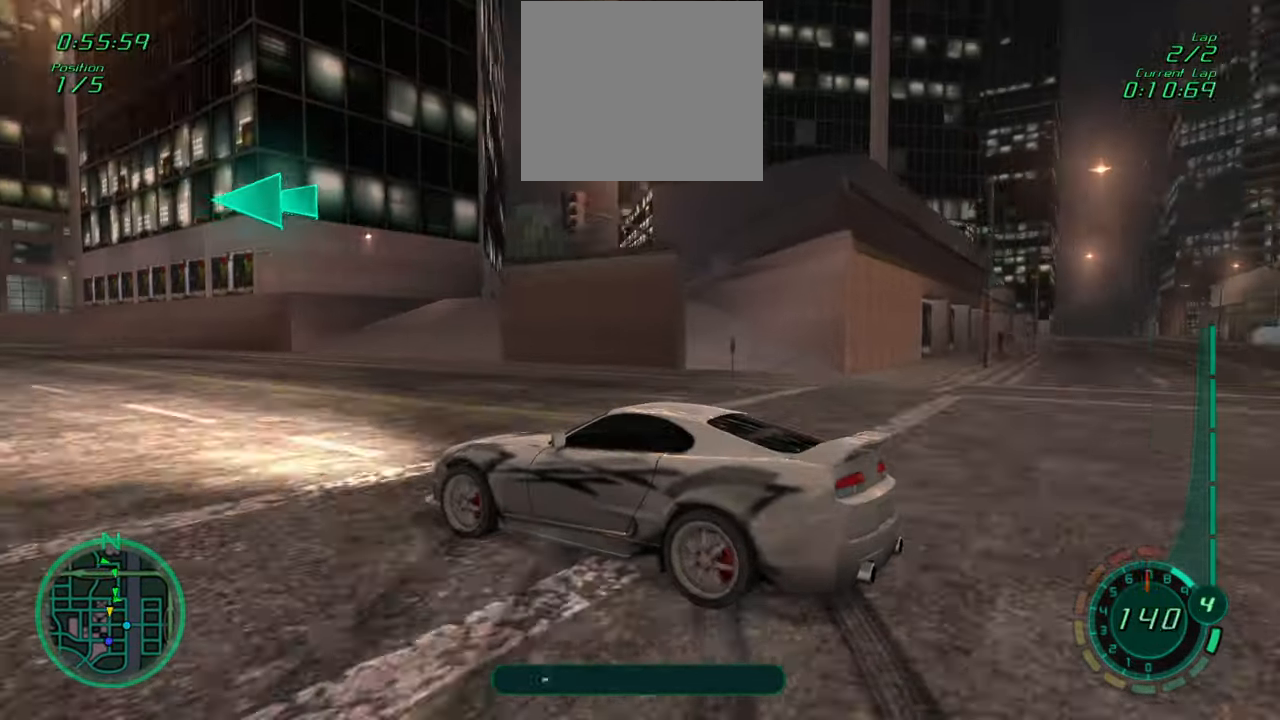
{"buttons": [], "left_stick": "left", "events": [[67, "R1", "down"], [117, "R1", "up"], [250, "left_stick", "left"], [267, "R2", "up"]]}
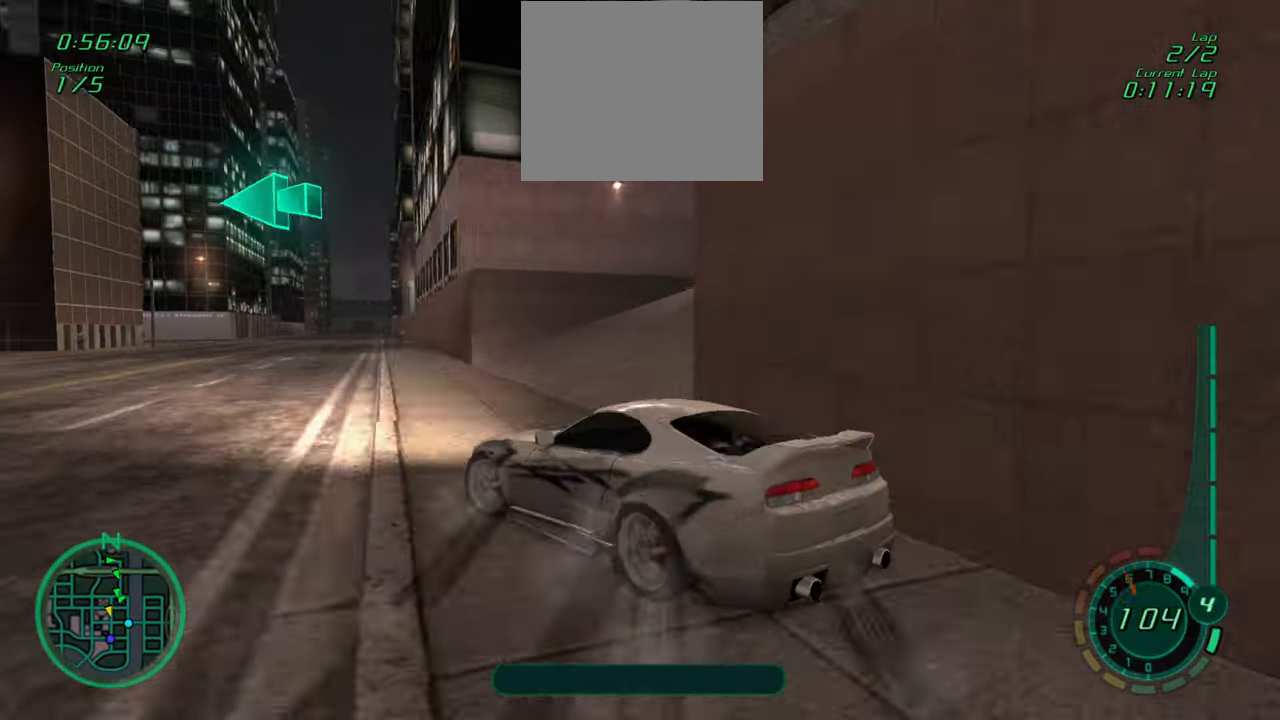
{"buttons": ["R2"], "left_stick": "left", "events": [[83, "R1", "down"], [250, "R1", "up"], [267, "R2", "down"], [350, "R1", "down"], [467, "R1", "up"]]}
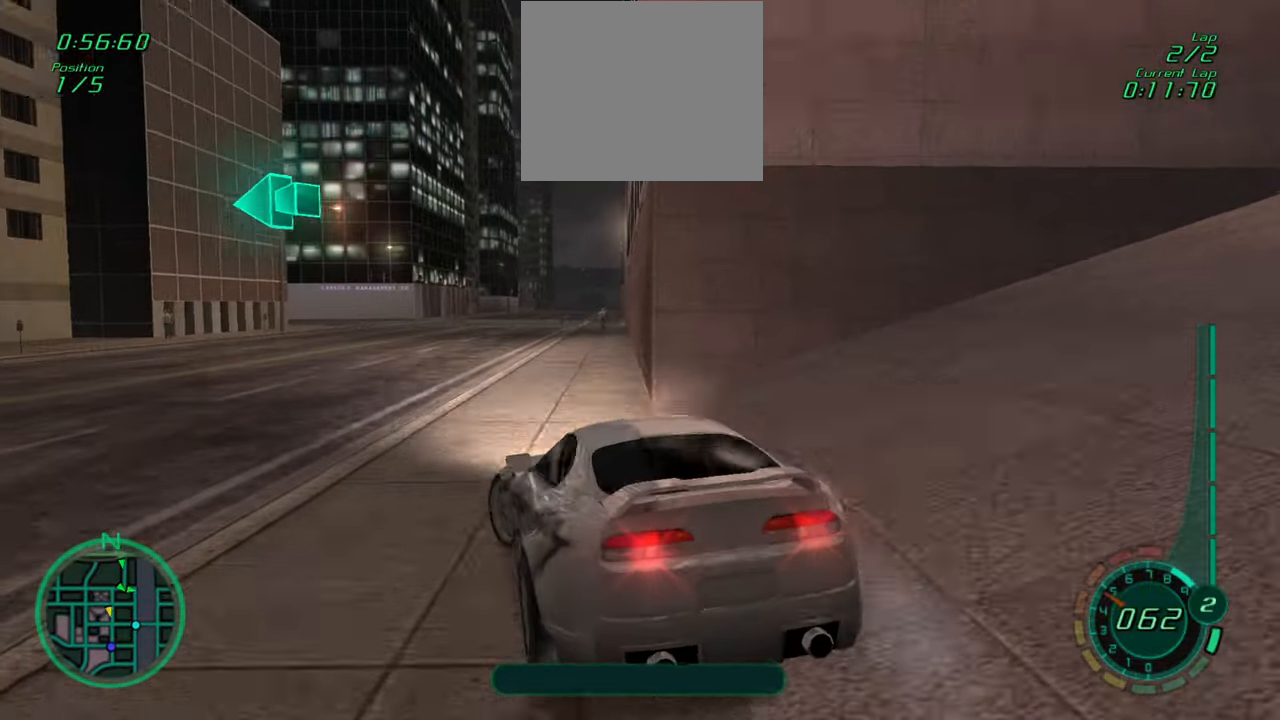
{"buttons": ["R2"], "left_stick": "center", "events": [[100, "left_stick", "up-right"], [183, "left_stick", "right"], [450, "left_stick", "center"]]}
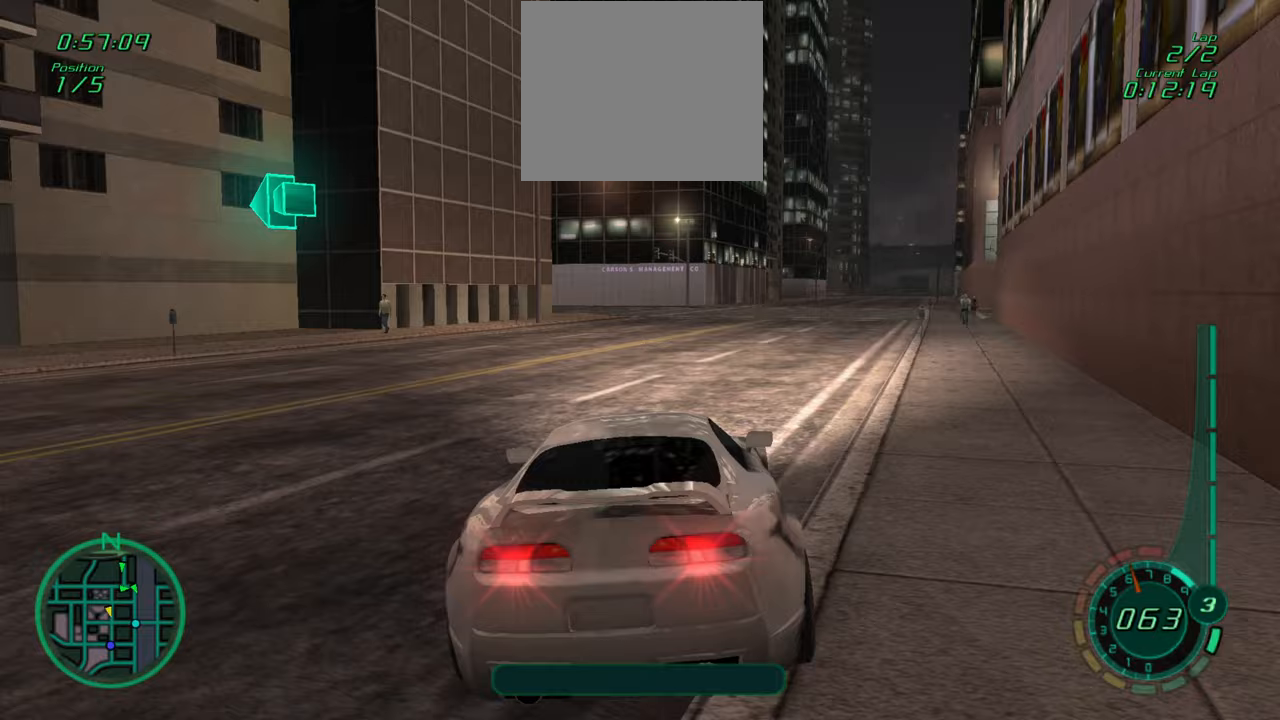
{"buttons": ["R2"], "left_stick": "center", "events": [[117, "left_stick", "right"], [267, "left_stick", "center"]]}
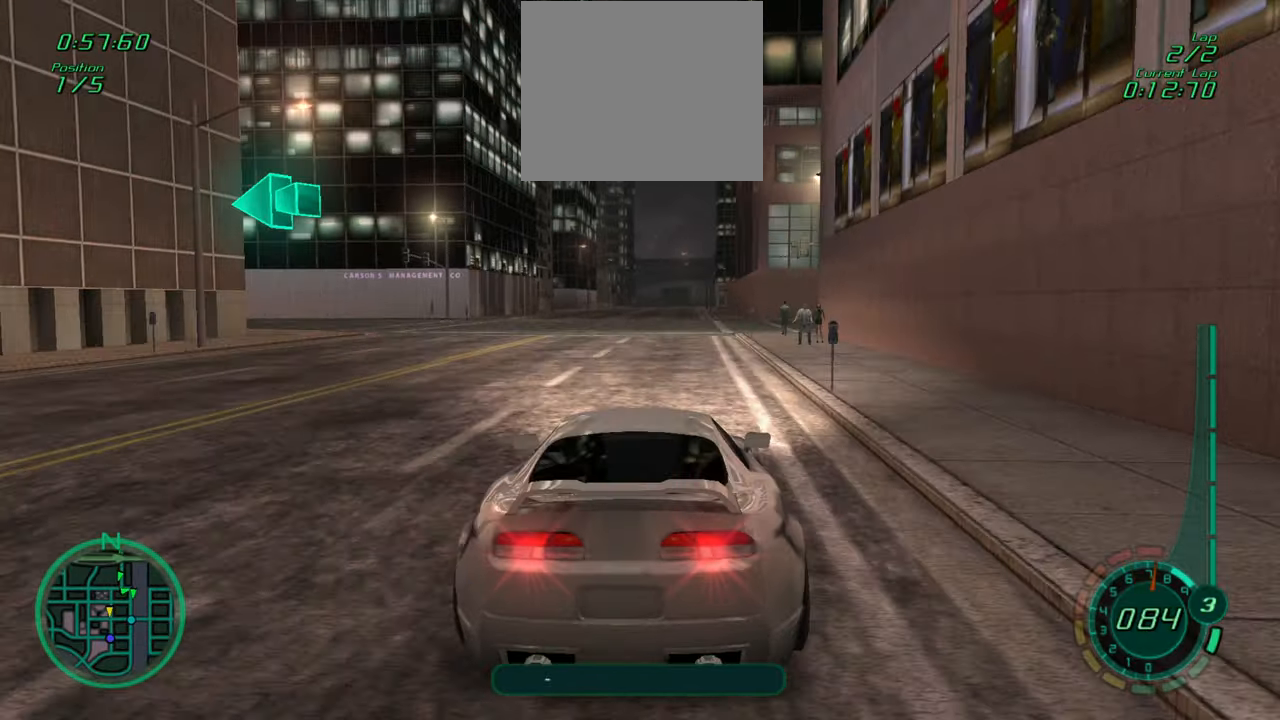
{"buttons": ["R1", "R2"], "left_stick": "left", "events": [[267, "left_stick", "left"], [500, "R1", "down"]]}
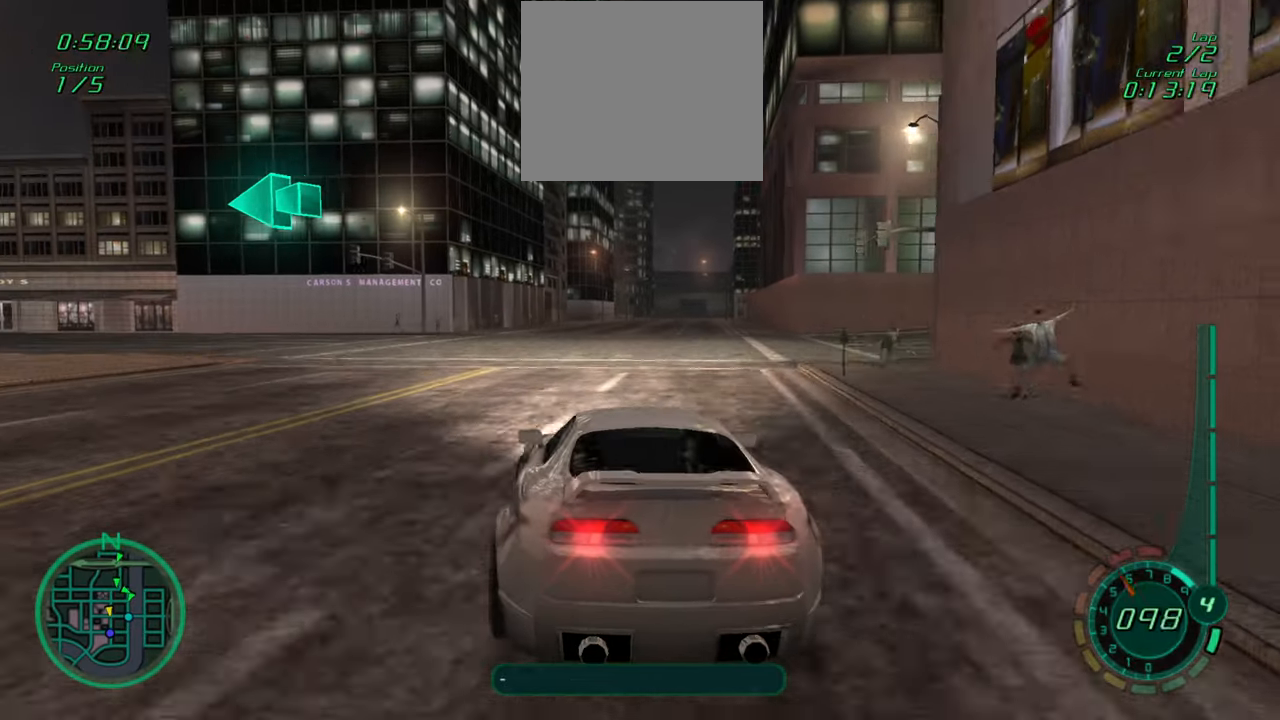
{"buttons": ["R1", "R2"], "left_stick": "left", "events": [[167, "R1", "up"], [267, "R1", "down"], [383, "R1", "up"], [483, "R1", "down"]]}
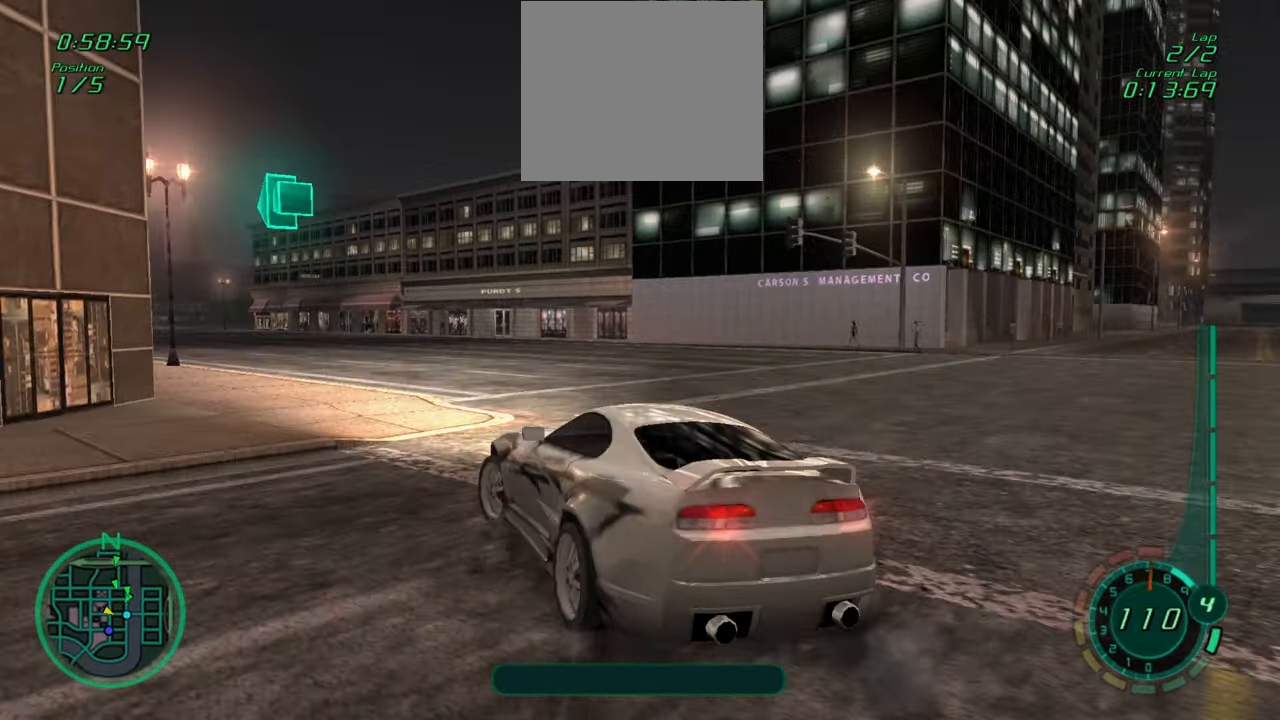
{"buttons": ["R1", "R2"], "left_stick": "right", "events": [[17, "left_stick", "center"], [83, "R1", "up"], [383, "left_stick", "right"], [467, "R1", "down"]]}
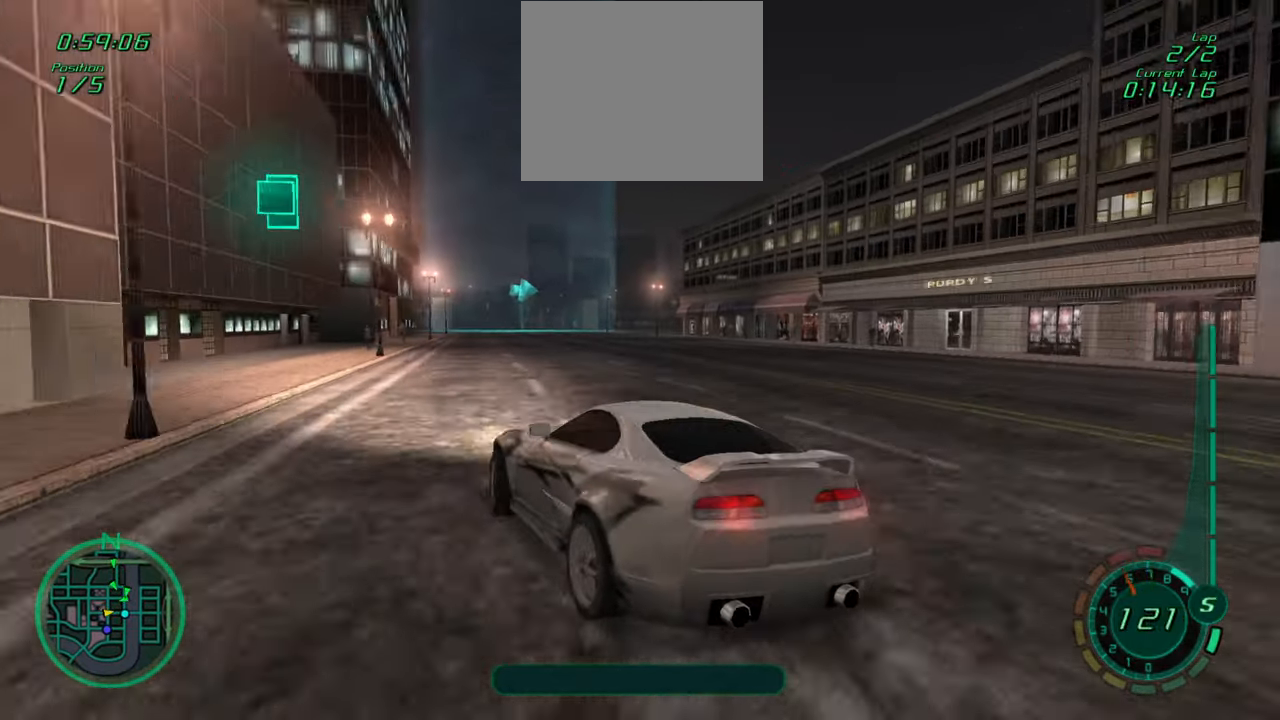
{"buttons": ["R1", "R2"], "left_stick": "left", "events": [[167, "R1", "up"], [183, "left_stick", "center"], [283, "left_stick", "left"], [433, "R1", "down"]]}
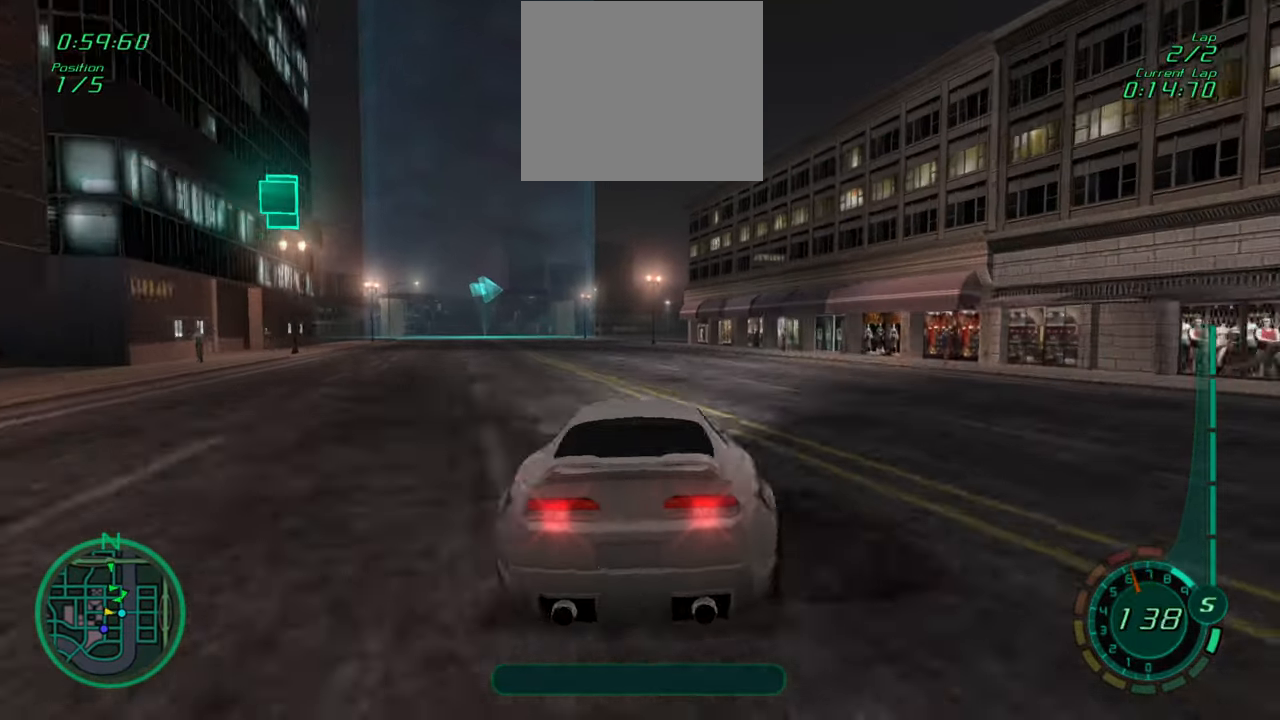
{"buttons": ["R2"], "left_stick": "right", "events": [[100, "R1", "up"], [117, "left_stick", "center"], [467, "left_stick", "right"]]}
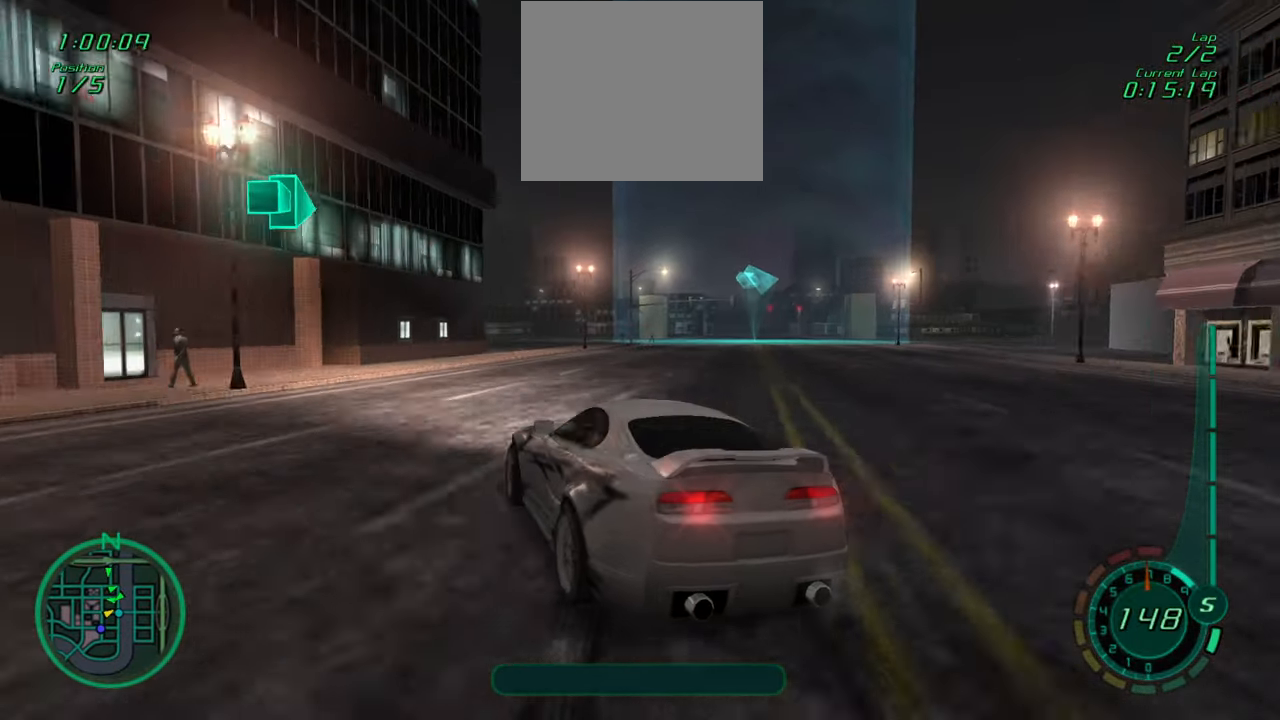
{"buttons": ["R2"], "left_stick": "right", "events": [[83, "R1", "down"], [250, "R1", "up"], [283, "left_stick", "center"], [433, "left_stick", "right"]]}
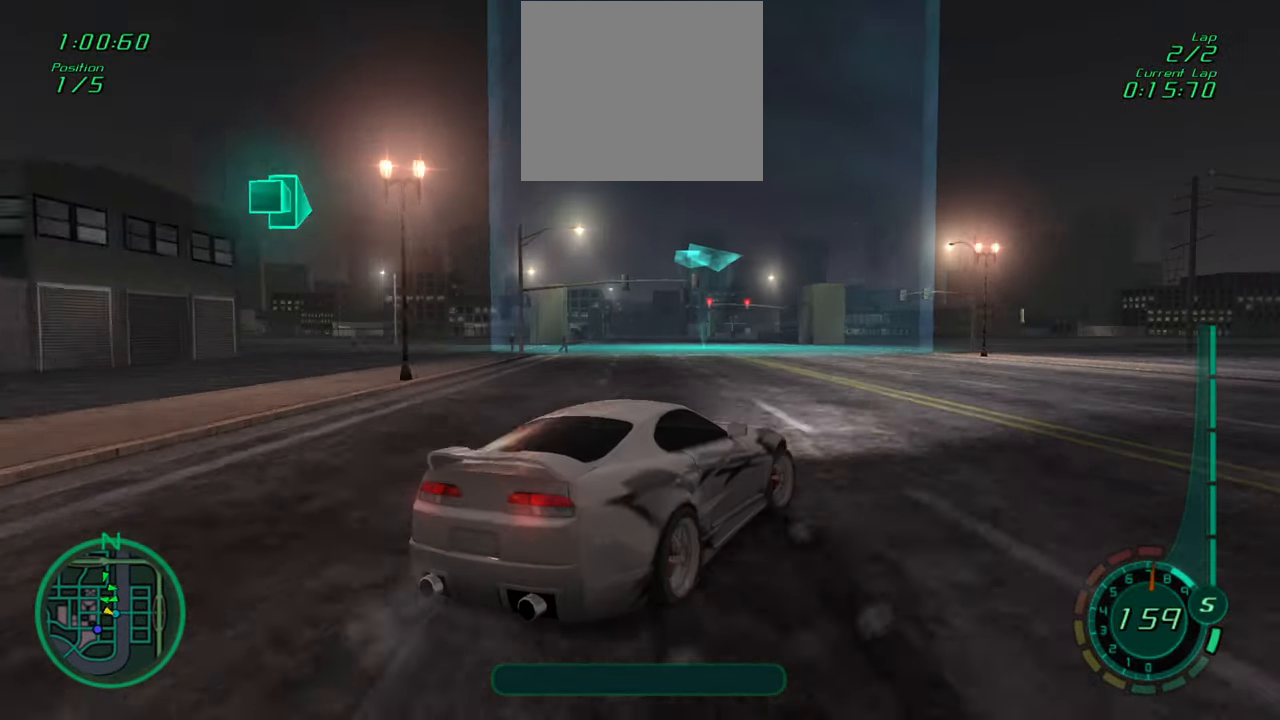
{"buttons": ["R1", "R2"], "left_stick": "center", "events": [[50, "R1", "down"], [133, "left_stick", "center"], [167, "R1", "up"], [283, "R1", "down"], [283, "left_stick", "right"], [383, "R1", "up"], [417, "left_stick", "center"], [500, "R1", "down"]]}
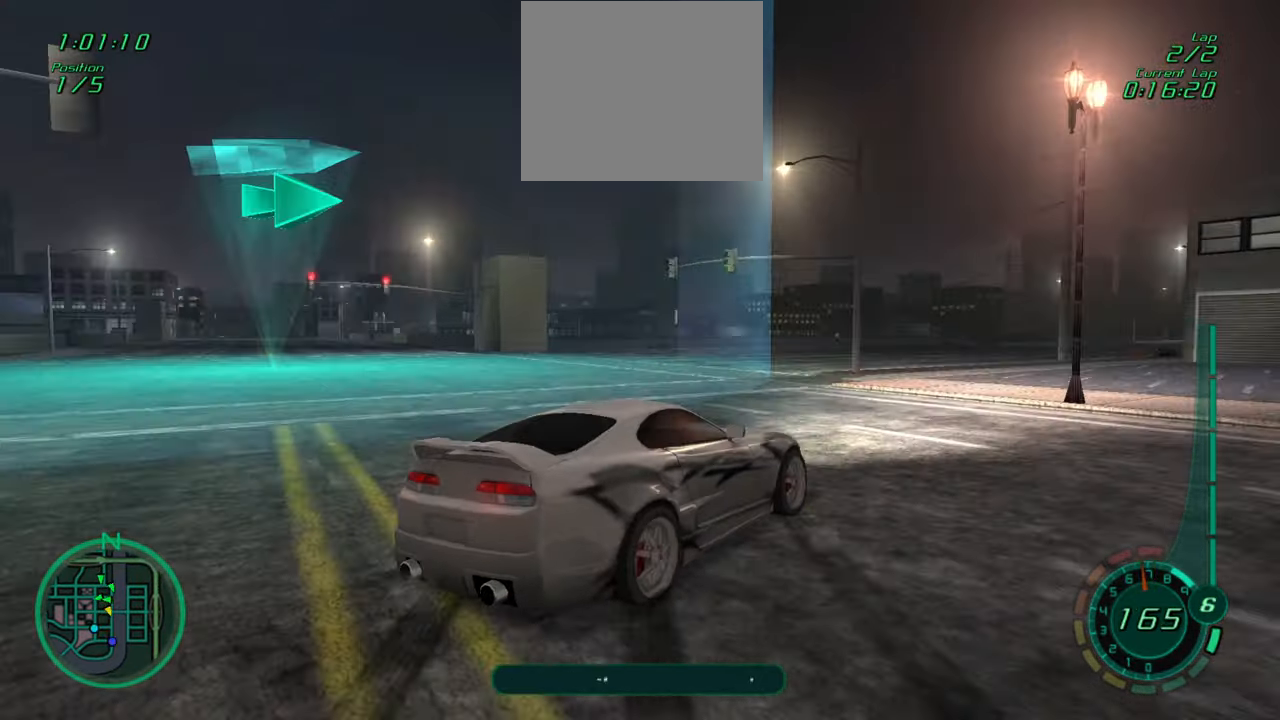
{"buttons": ["R1", "R2"], "left_stick": "right", "events": [[83, "R1", "up"], [250, "R1", "down"], [333, "R1", "up"], [400, "left_stick", "right"], [467, "R1", "down"]]}
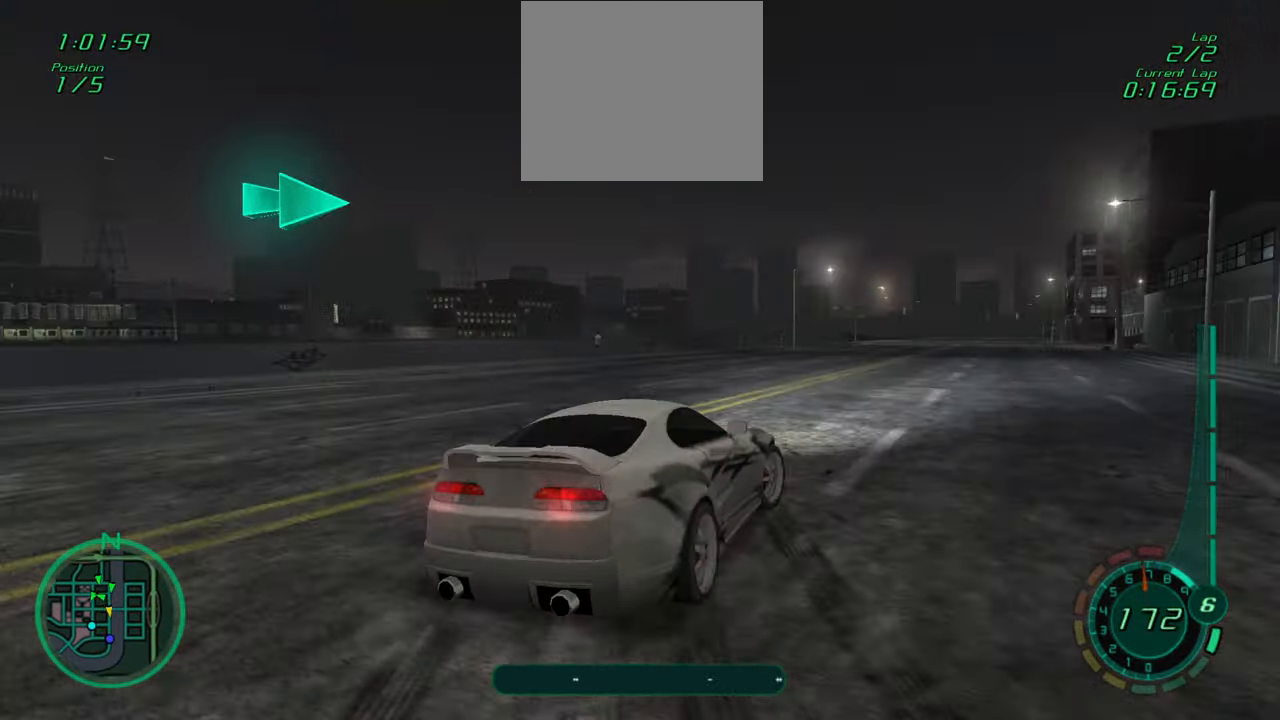
{"buttons": ["R2"], "left_stick": "left", "events": [[50, "R1", "up"], [83, "left_stick", "center"], [183, "left_stick", "left"], [200, "R1", "down"], [233, "left_stick", "center"], [317, "R1", "up"], [483, "left_stick", "left"]]}
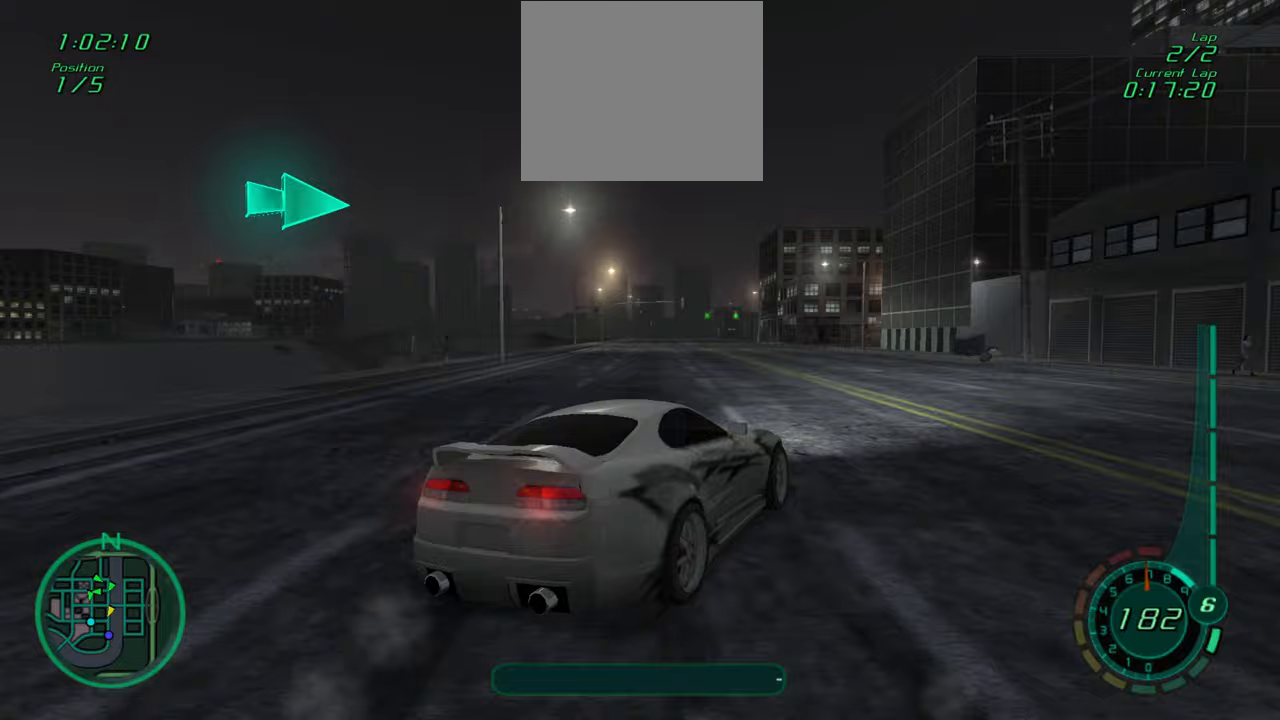
{"buttons": [], "left_stick": "right", "events": [[183, "R2", "up"], [183, "left_stick", "center"], [233, "left_stick", "right"], [333, "R1", "down"], [483, "R1", "up"]]}
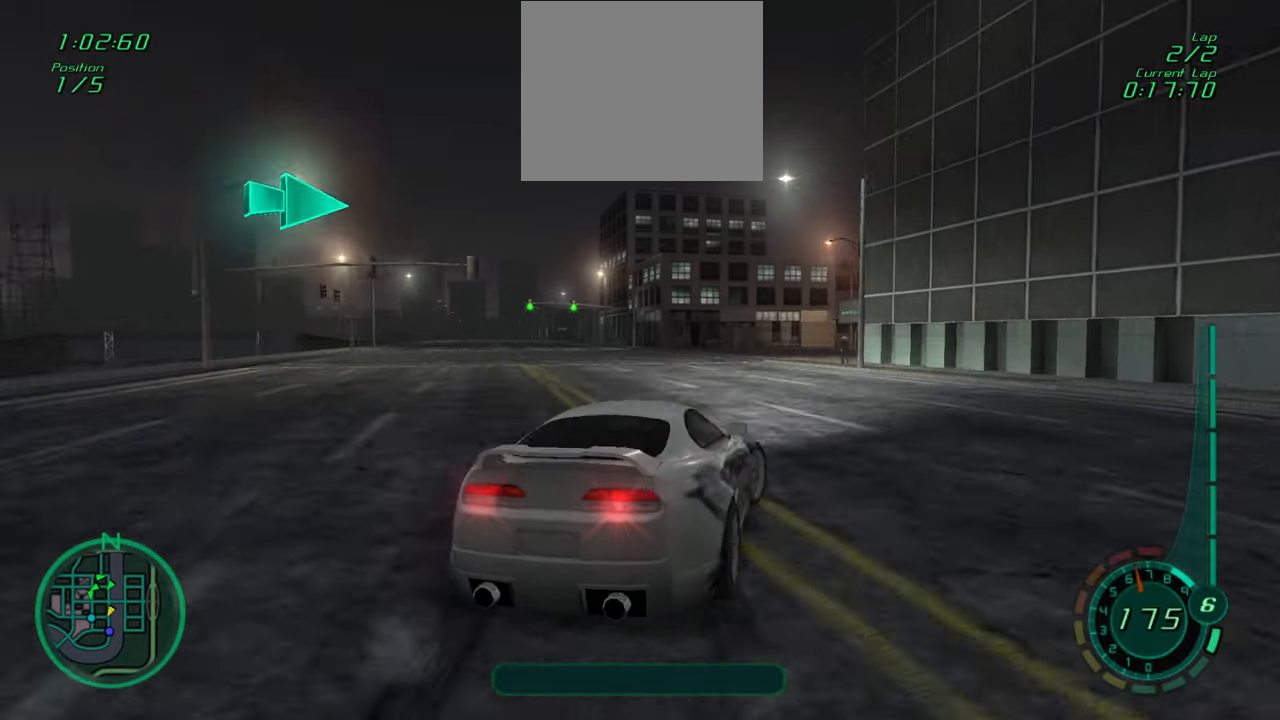
{"buttons": ["R1", "R2"], "left_stick": "center", "events": [[83, "left_stick", "left"], [100, "R2", "down"], [250, "R1", "down"], [283, "left_stick", "center"], [333, "R1", "up"], [367, "left_stick", "right"], [467, "R1", "down"], [483, "left_stick", "center"]]}
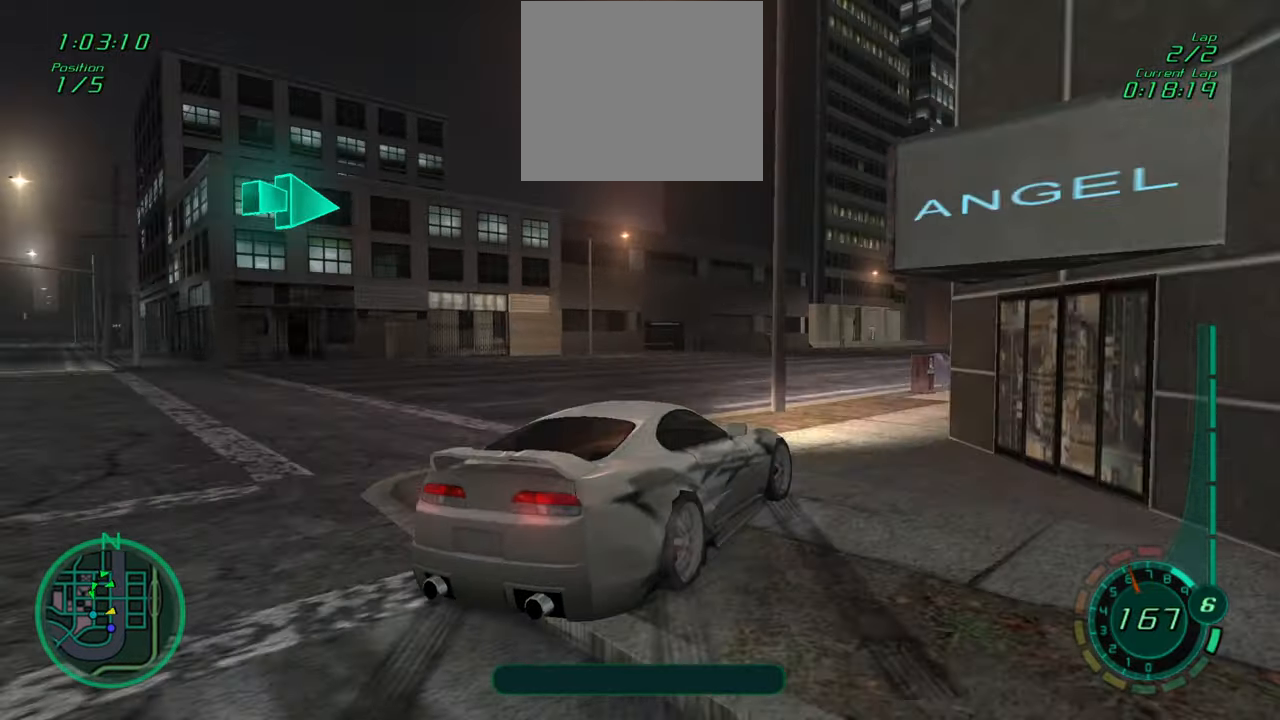
{"buttons": ["R2"], "left_stick": "center", "events": [[50, "R1", "up"], [150, "left_stick", "right"], [183, "R1", "down"], [267, "R1", "up"], [400, "R1", "down"], [400, "left_stick", "center"], [467, "R1", "up"]]}
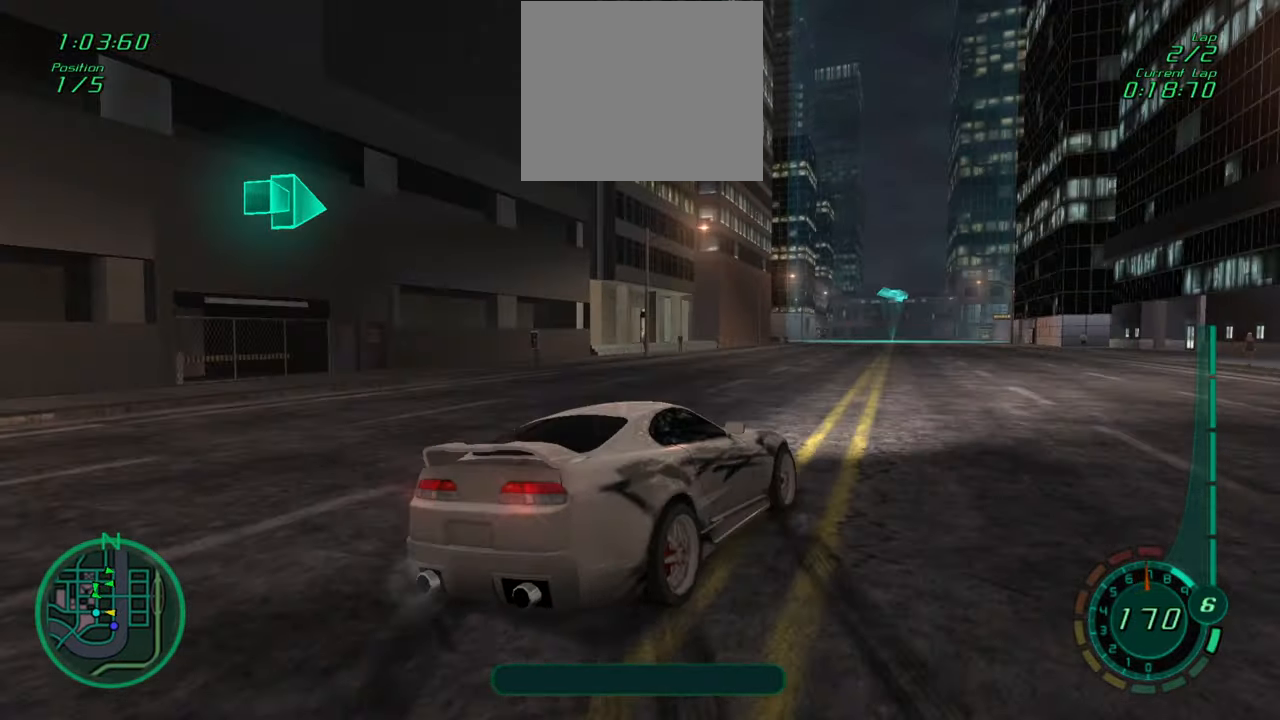
{"buttons": ["R2"], "left_stick": "left", "events": [[17, "left_stick", "right"], [100, "R1", "down"], [183, "R1", "up"], [183, "left_stick", "center"], [367, "left_stick", "left"]]}
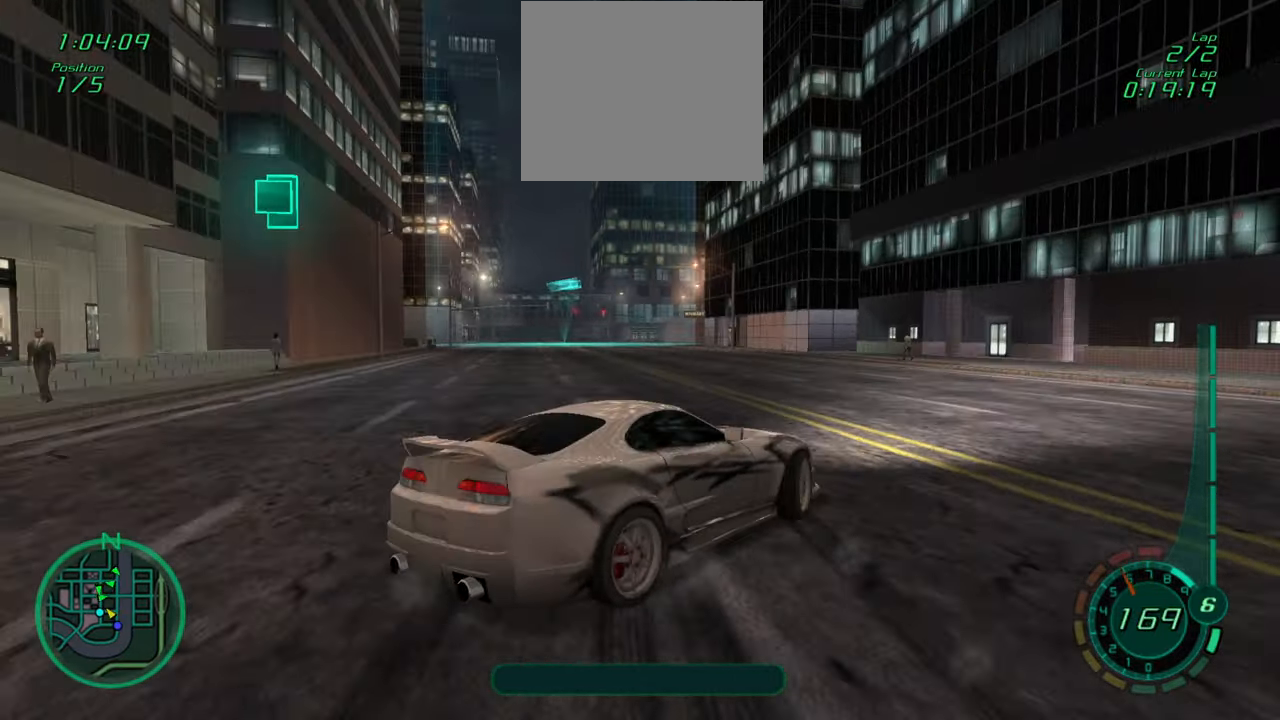
{"buttons": ["R2"], "left_stick": "left", "events": [[83, "R2", "up"], [100, "R1", "down"], [233, "R1", "up"], [483, "R2", "down"]]}